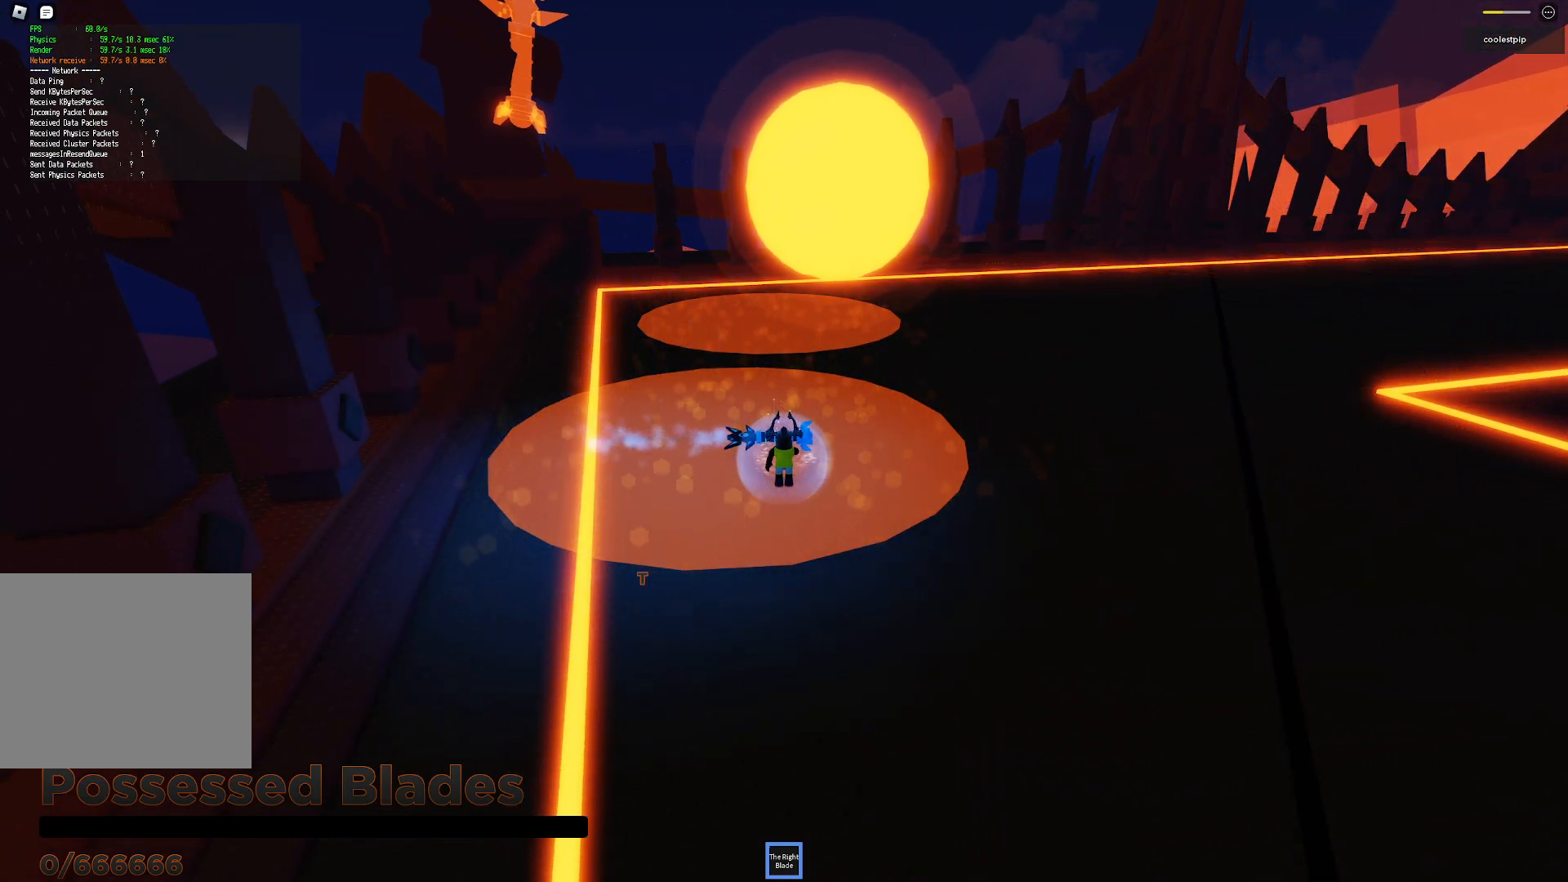
Gameplay with keyboard; each line is a JSON object with the keys held at the frame after it. "events" lists presses ("down") and releases ("up") of "a", "ctrl", "d", "e", "q", "s", "shift", "space" and "w" between this image and that frame as [ms after this image, input, new state], when the widget could be followed in between. No other keys are recorded. Mouse input is not recorded.
{"keys": [], "events": []}
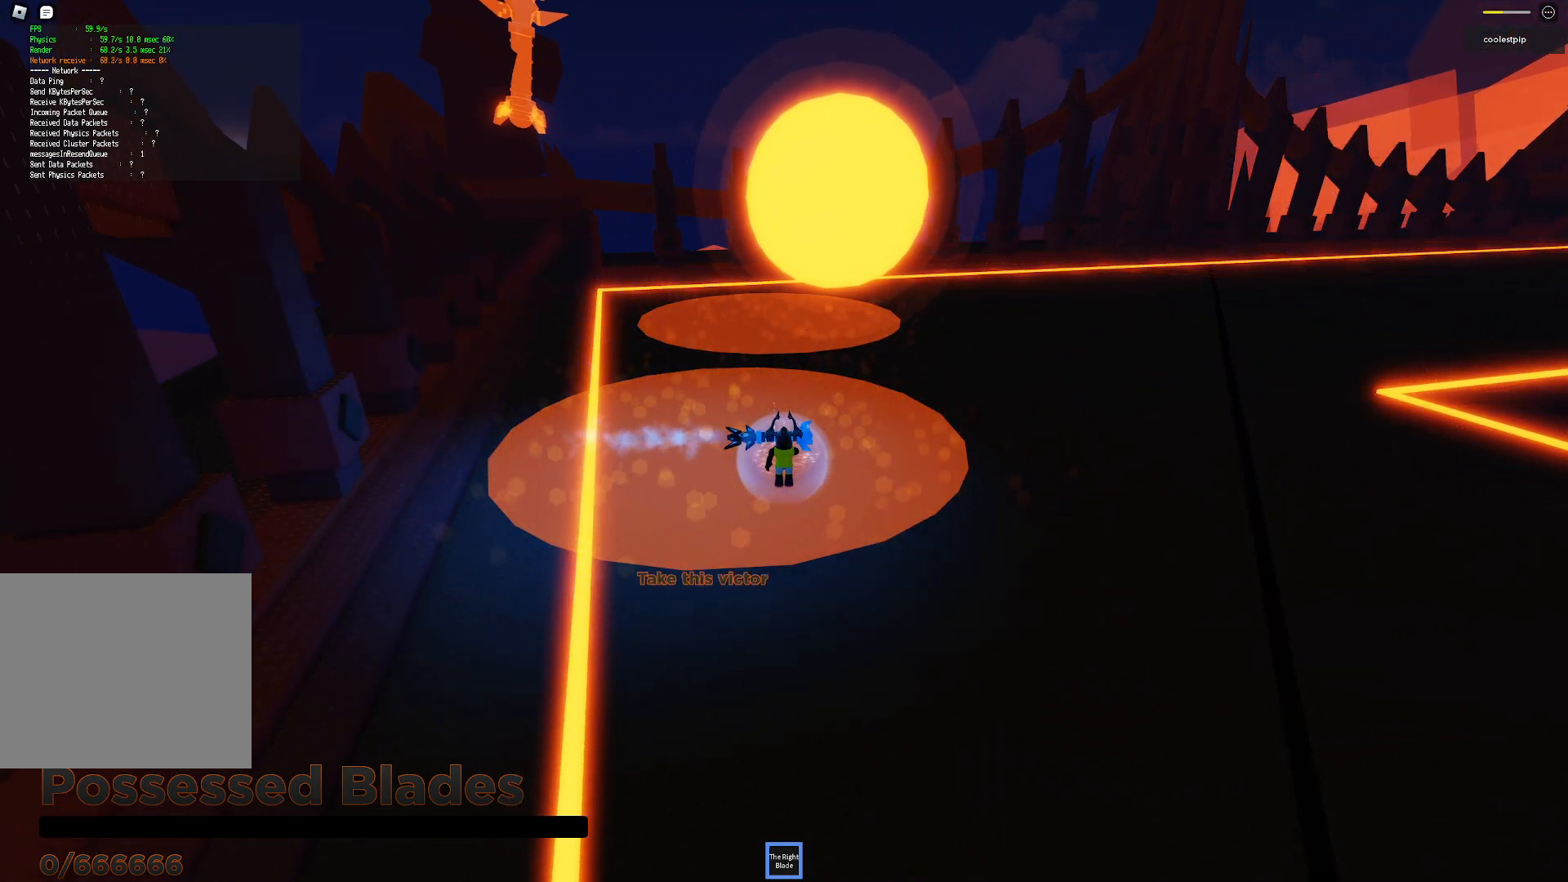
{"keys": [], "events": []}
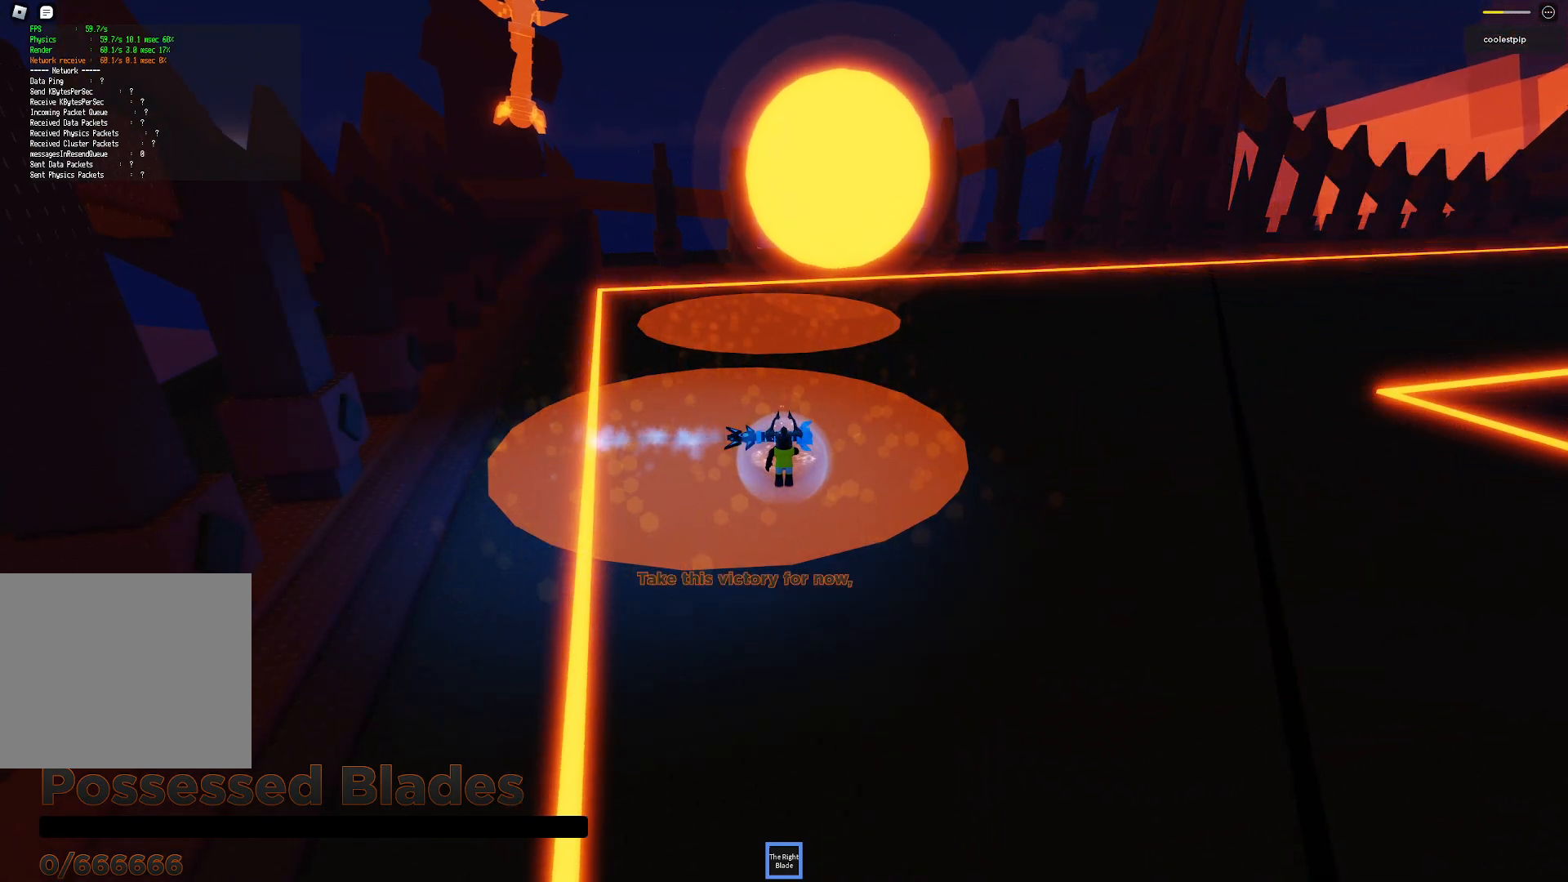
{"keys": [], "events": []}
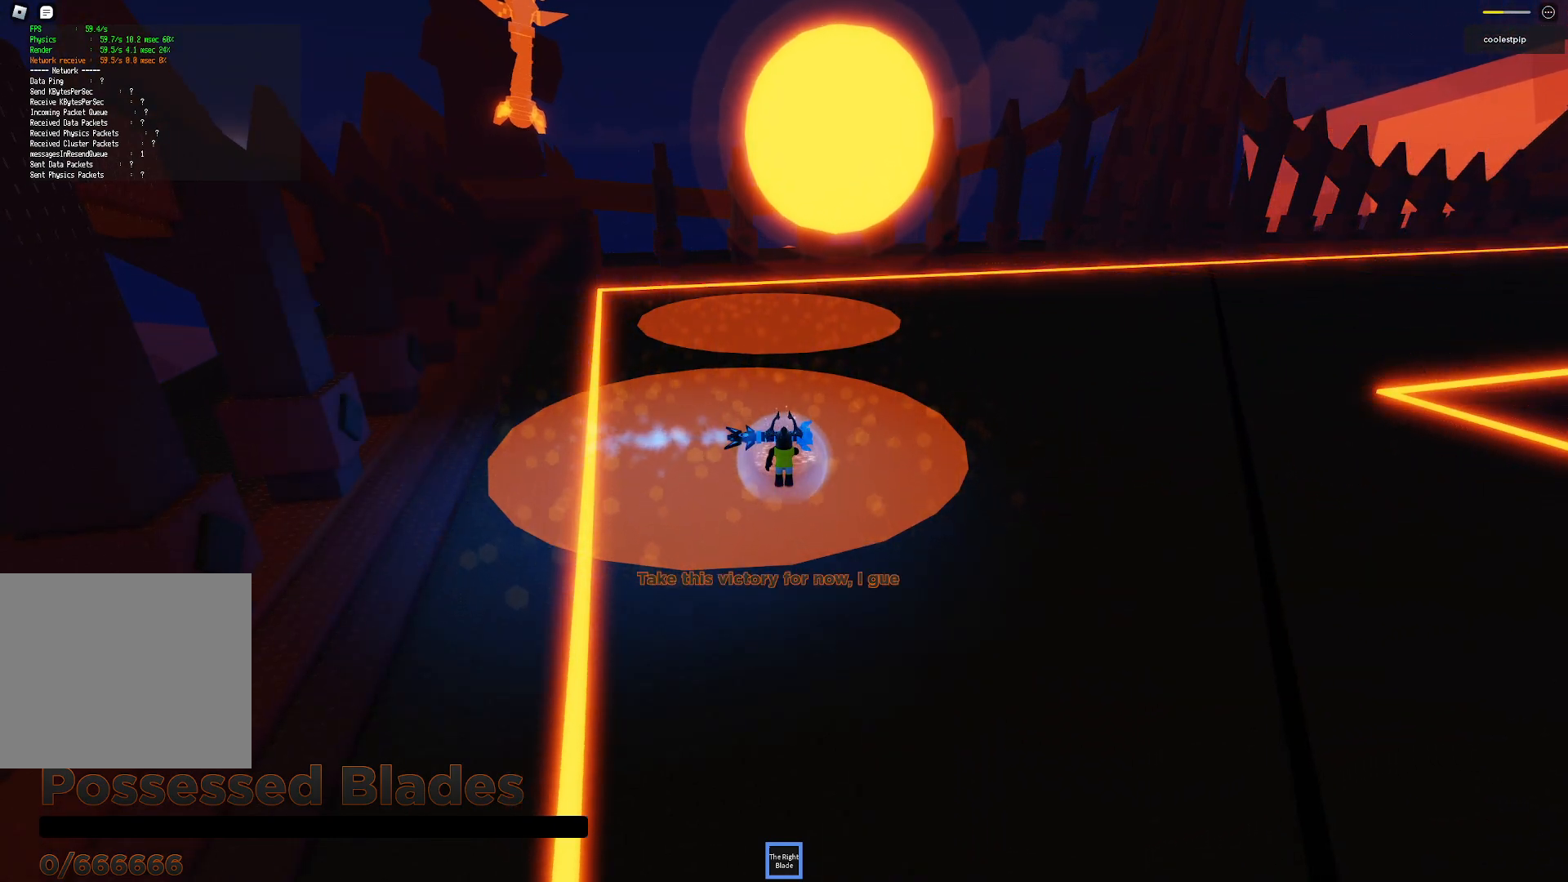
{"keys": [], "events": []}
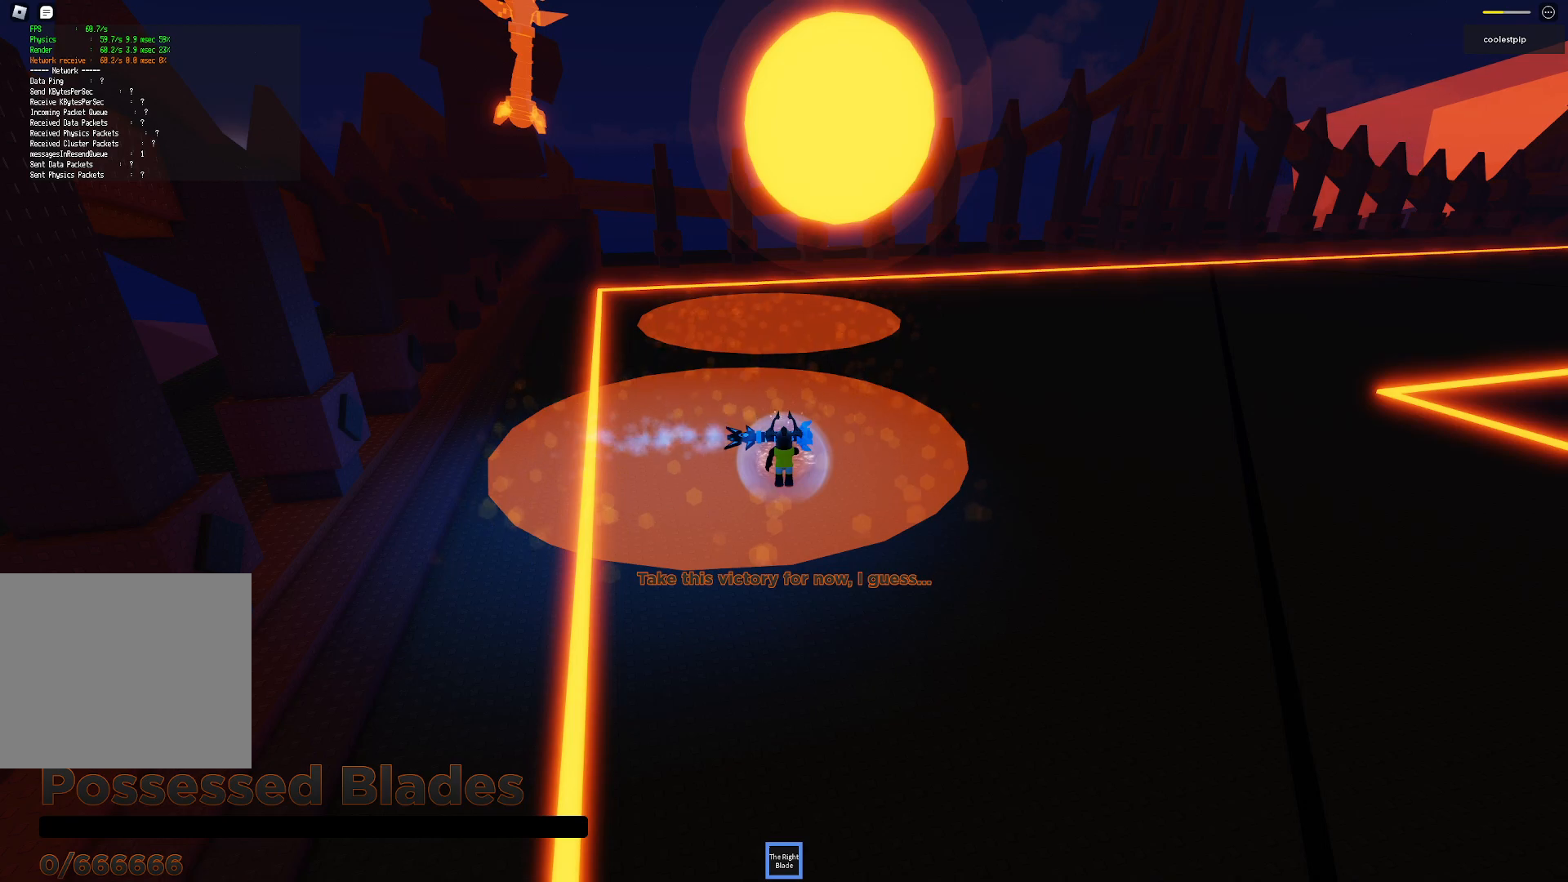
{"keys": [], "events": []}
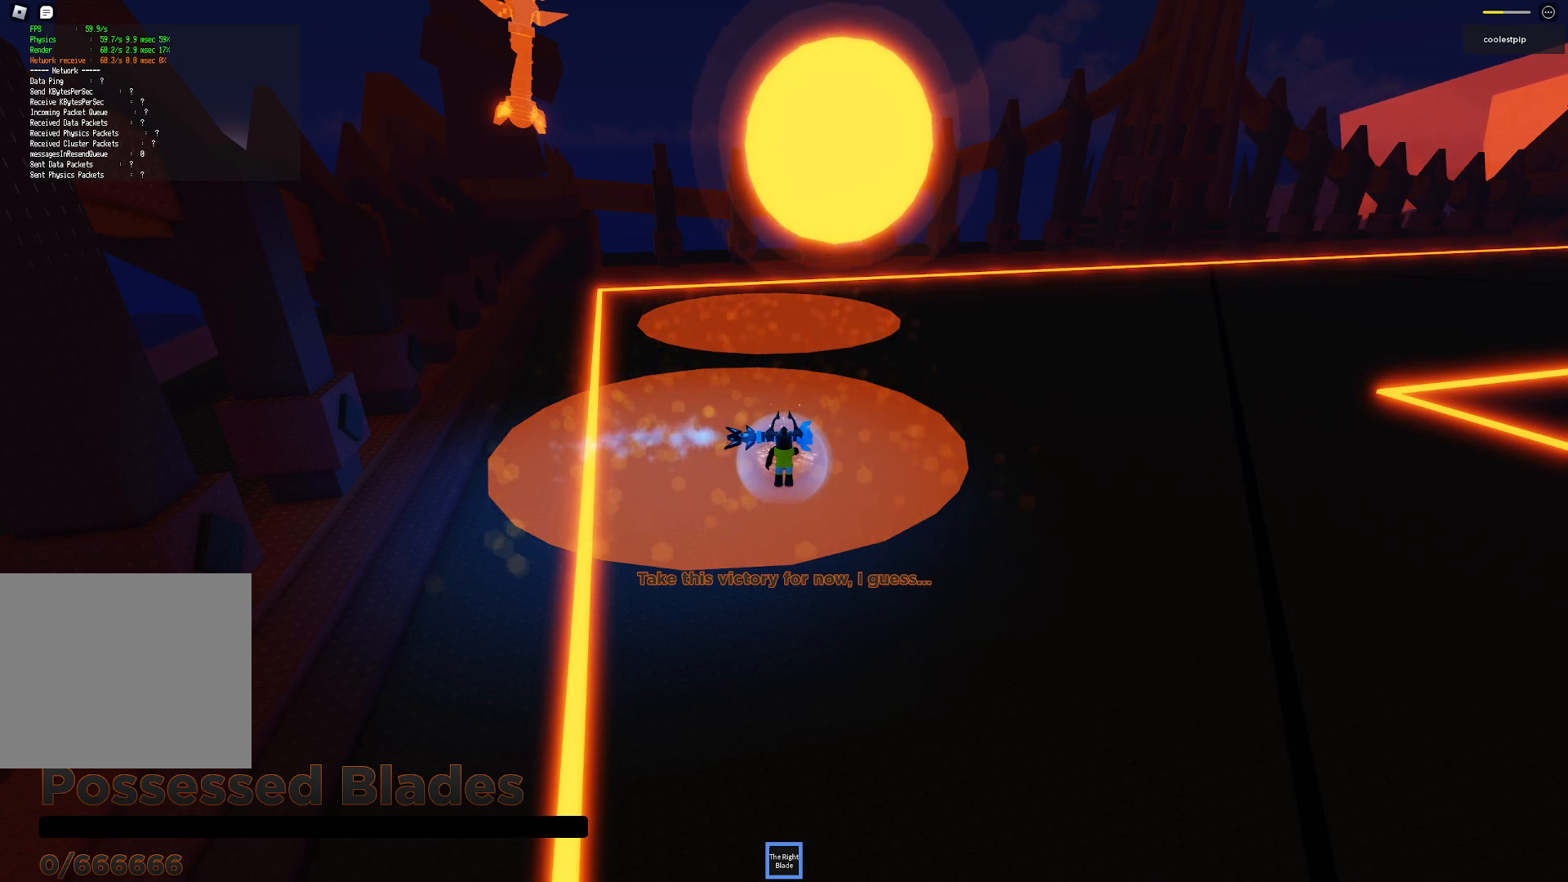
{"keys": [], "events": []}
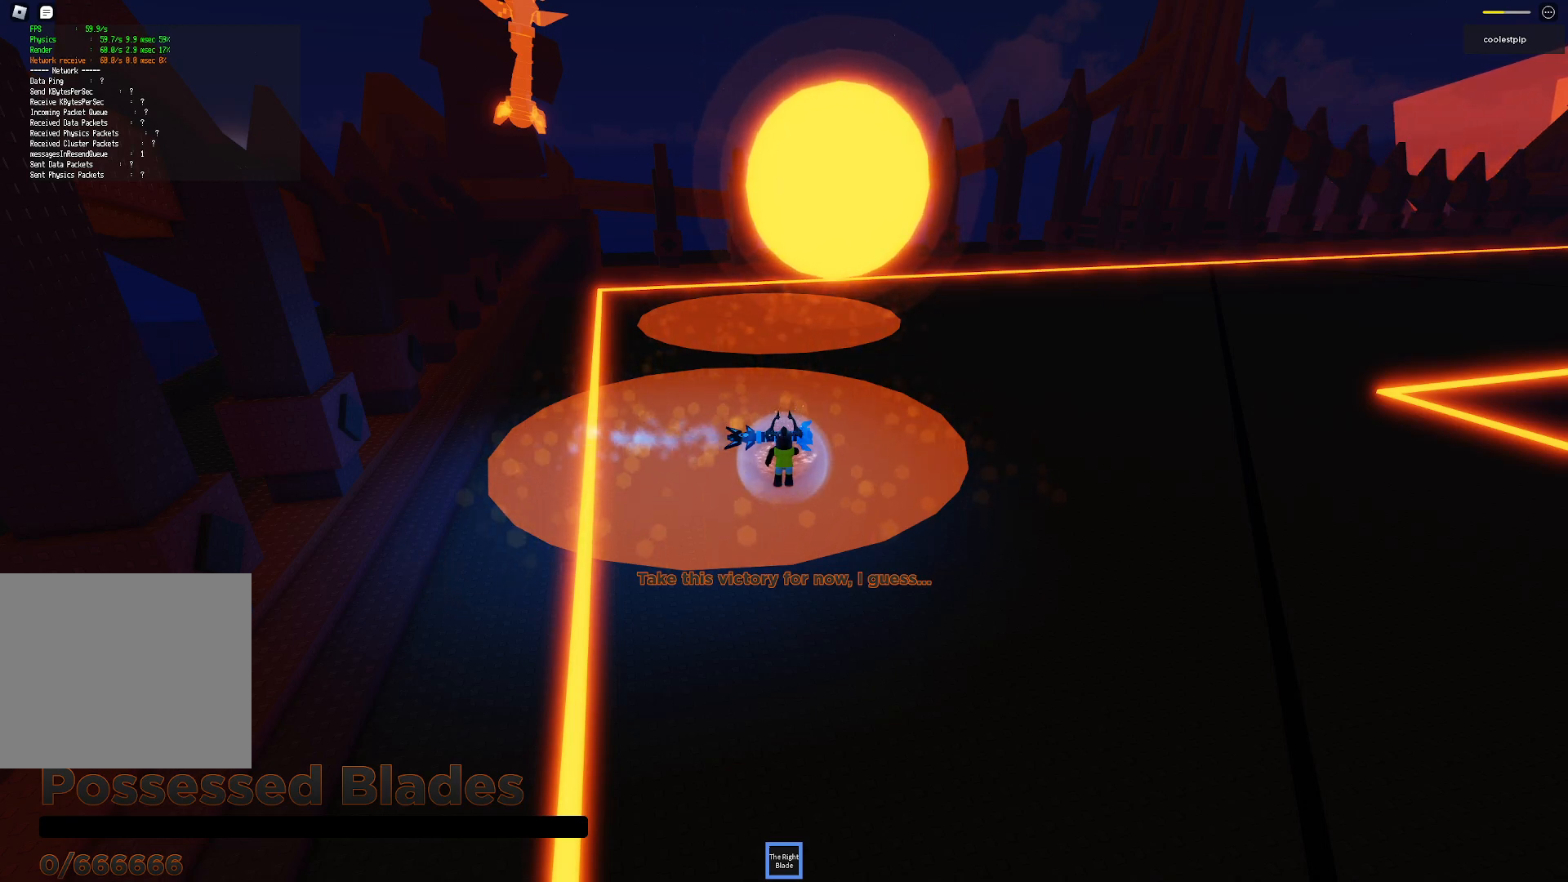
{"keys": [], "events": []}
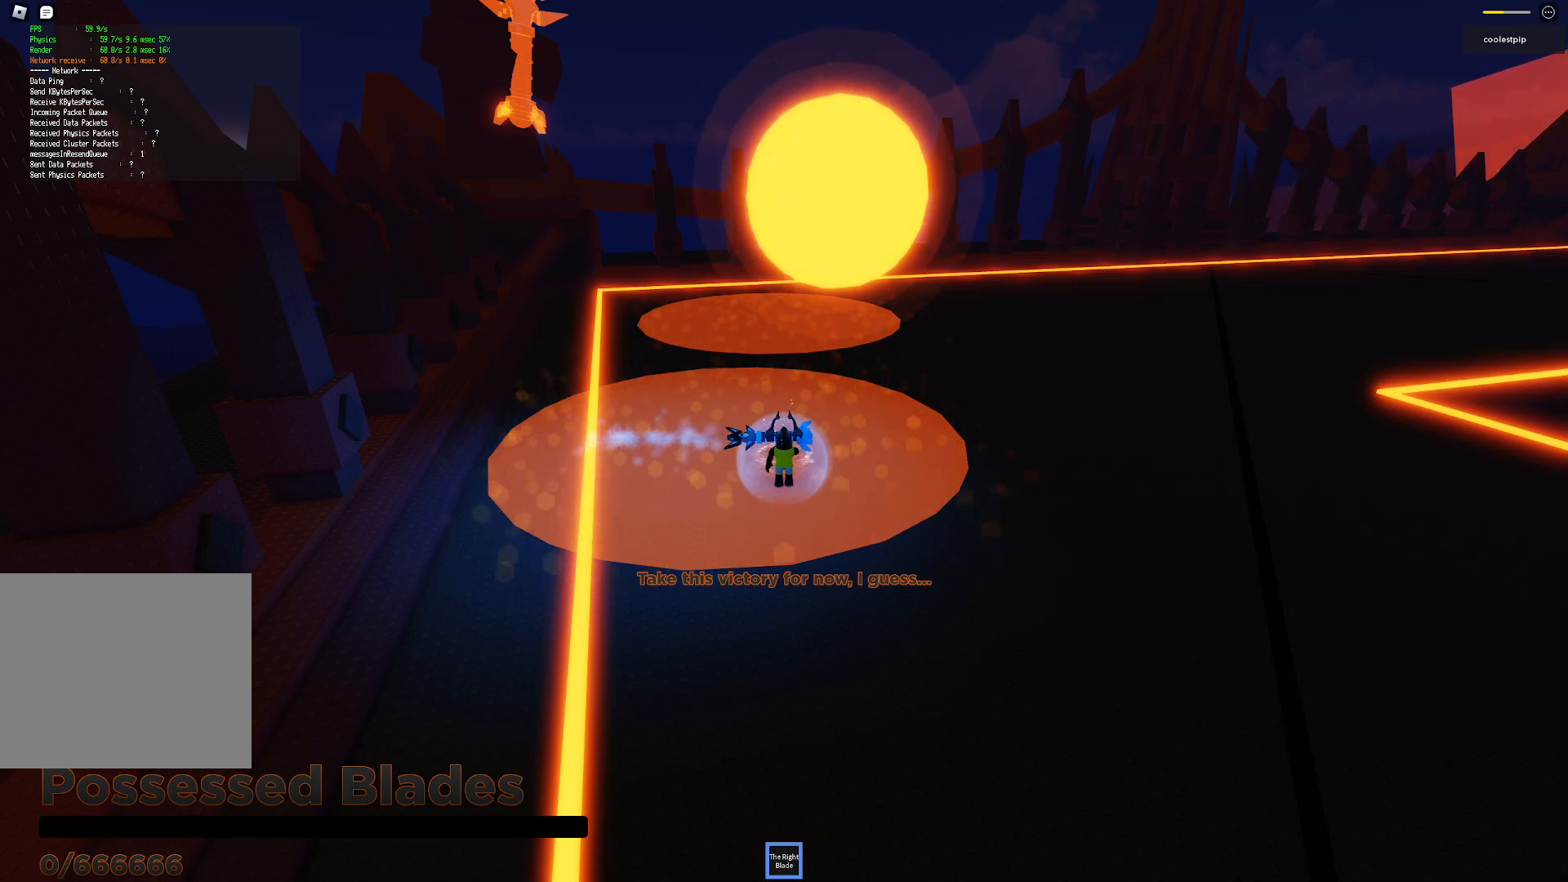
{"keys": [], "events": []}
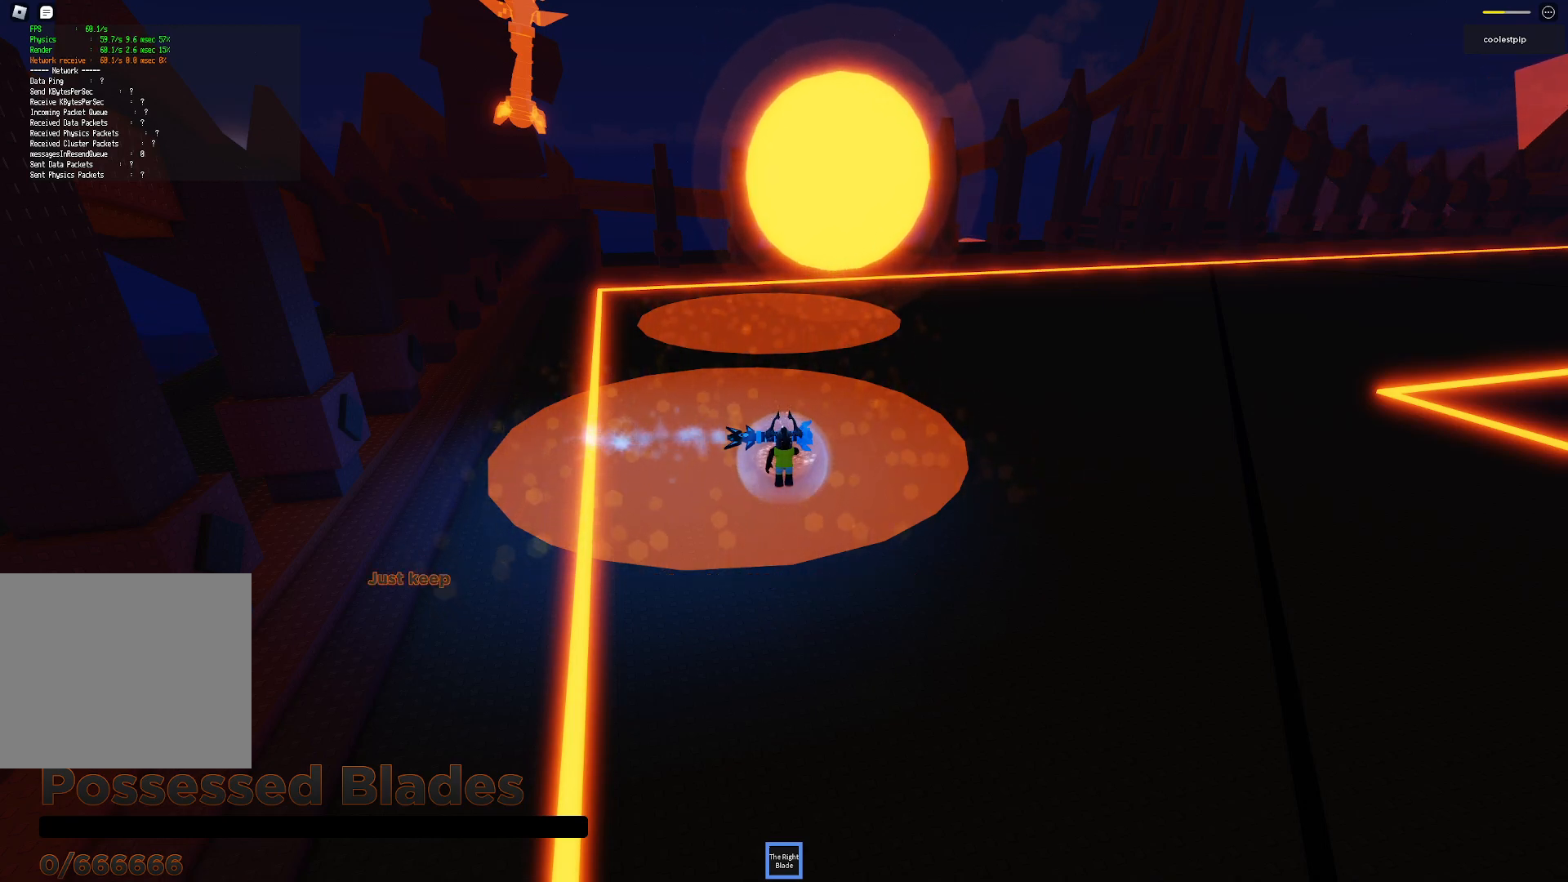
{"keys": [], "events": [[333, "space", "down"], [467, "space", "up"]]}
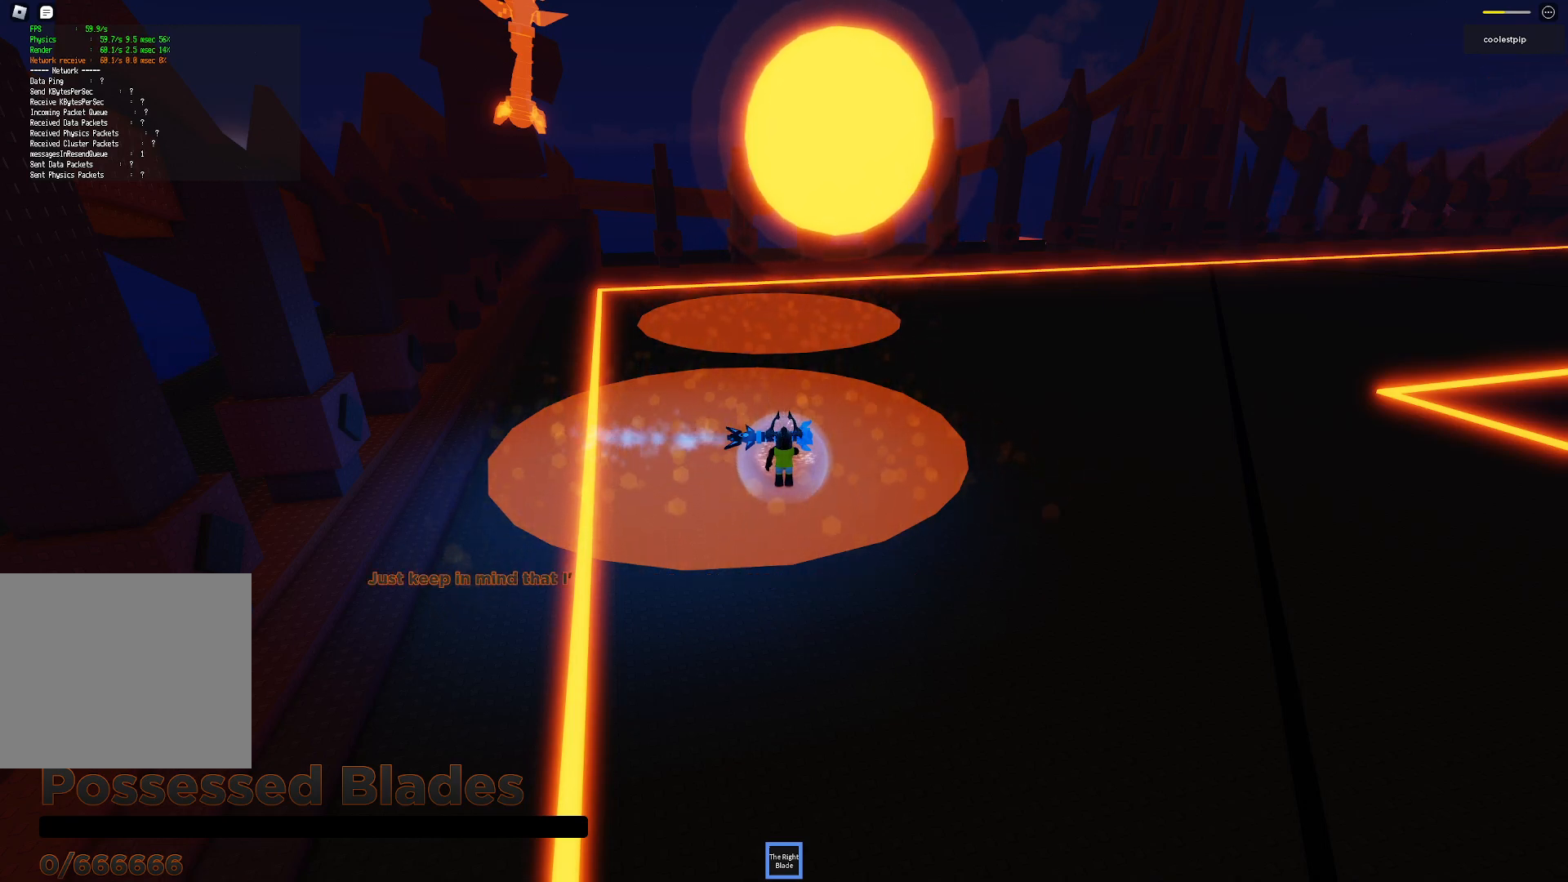
{"keys": [], "events": []}
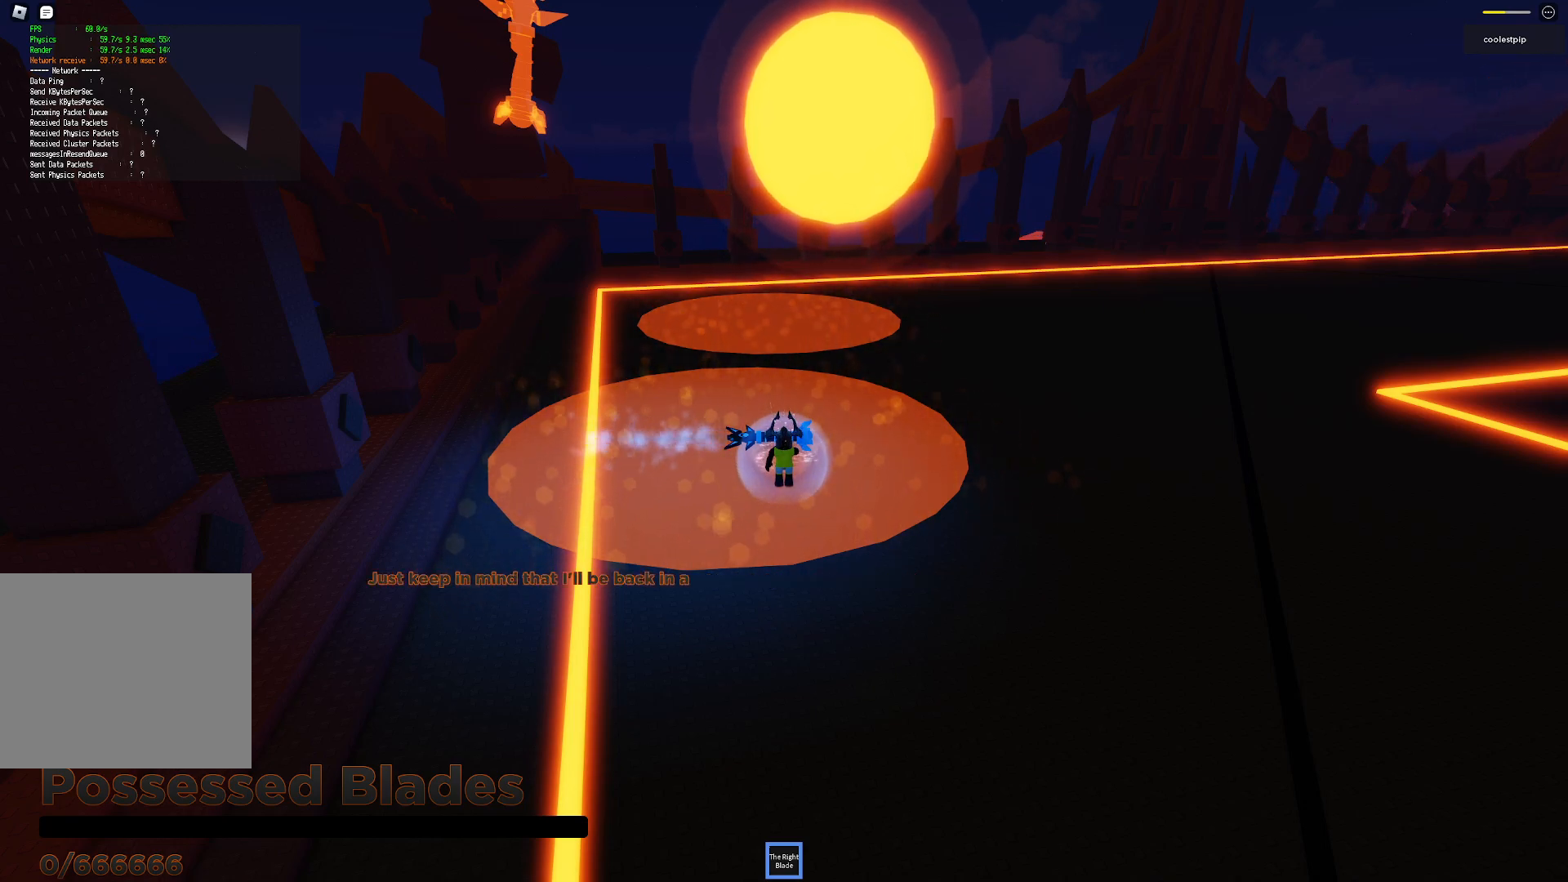
{"keys": [], "events": [[133, "space", "down"], [300, "space", "up"]]}
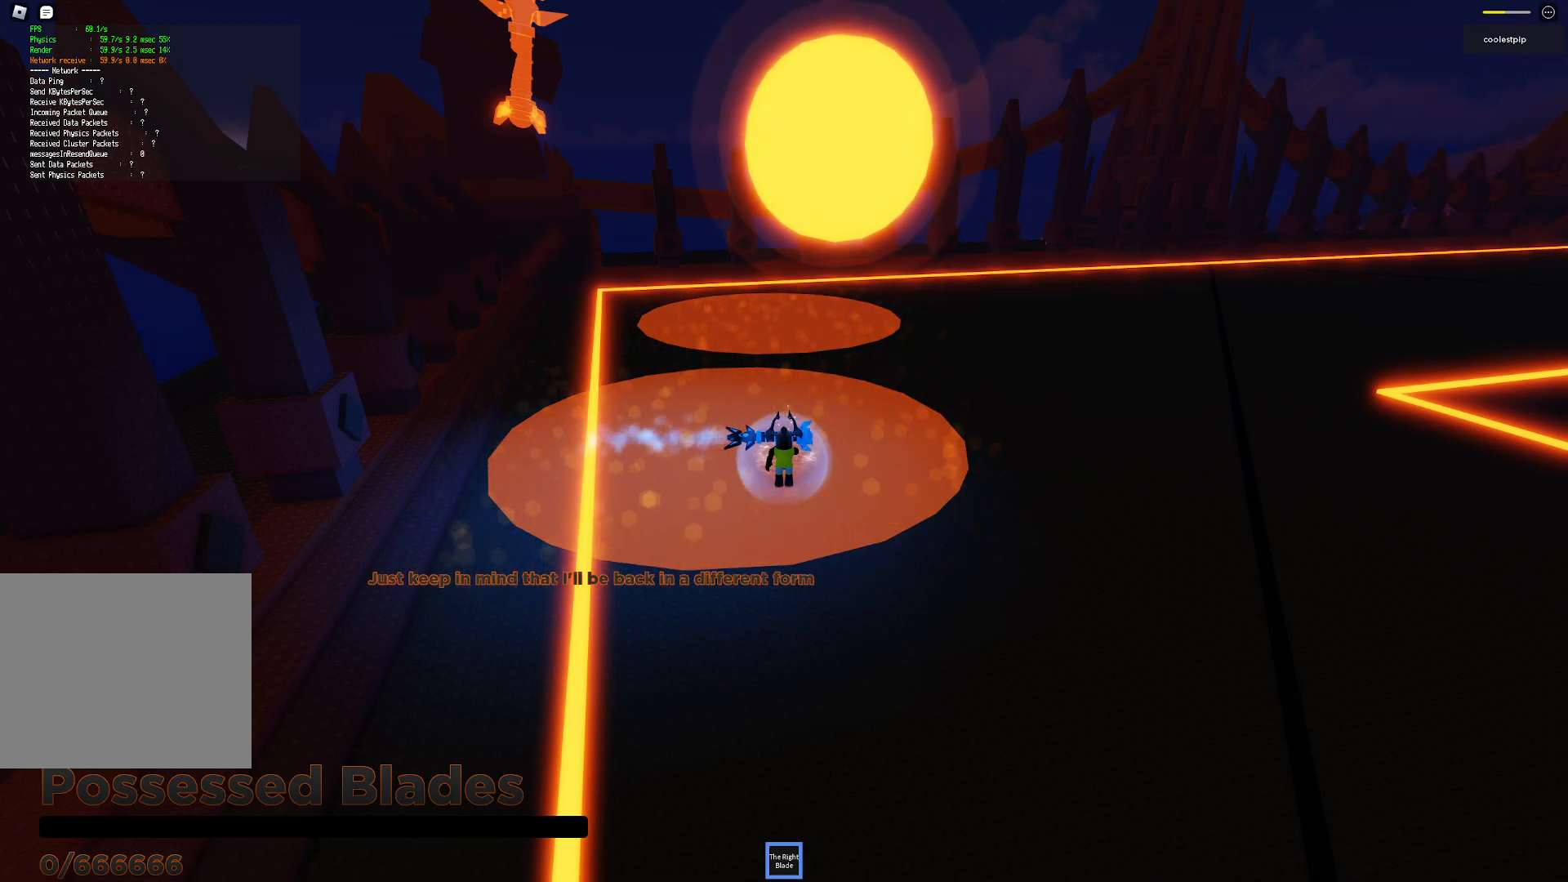
{"keys": [], "events": [[267, "d", "down"], [383, "d", "up"]]}
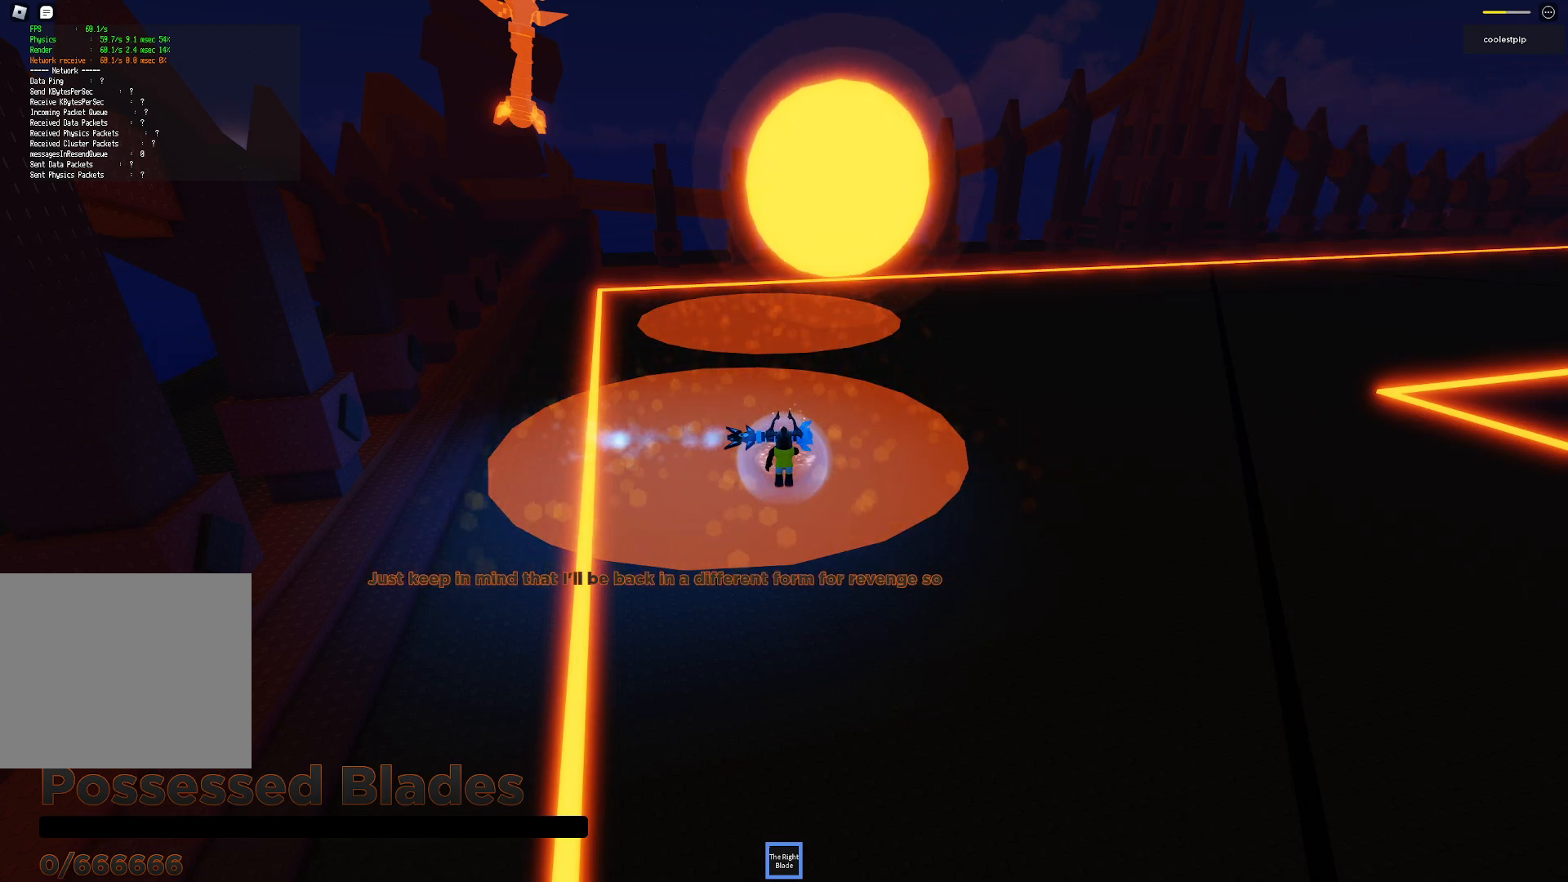
{"keys": [], "events": [[33, "e", "down"], [150, "e", "up"]]}